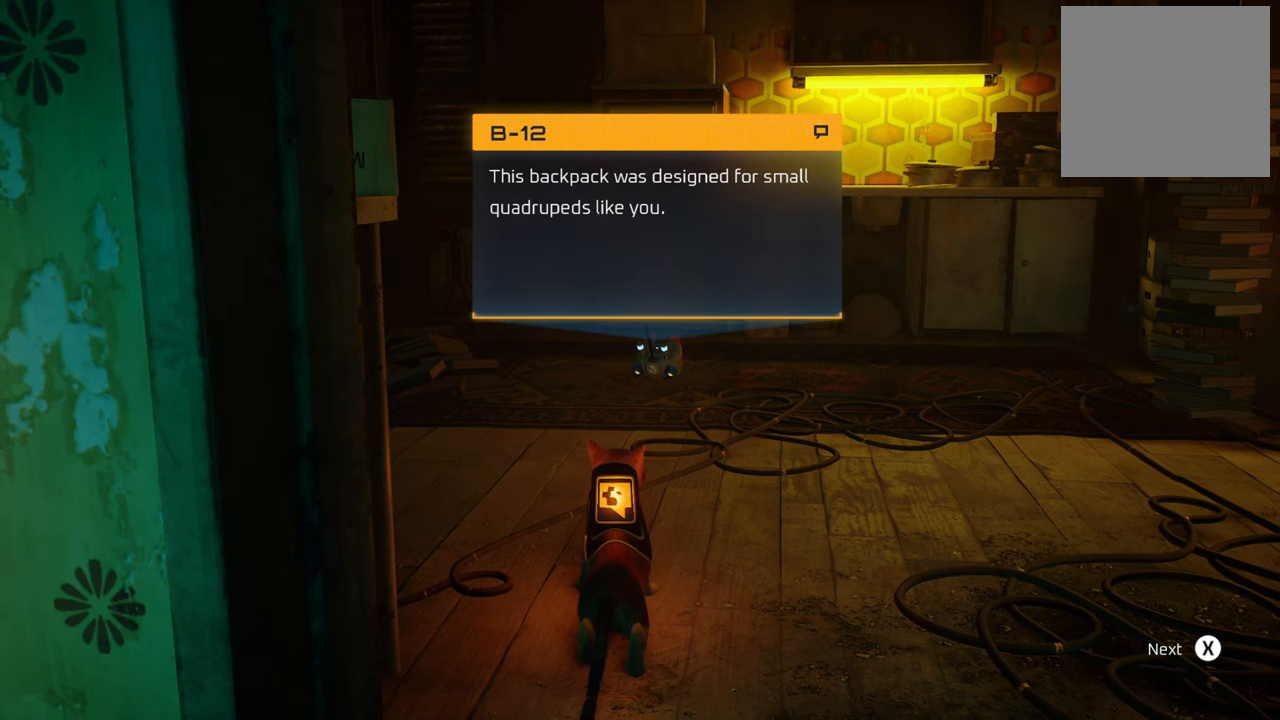
Gameplay with a controller (Xbox layout); each line is a JSON object with the inputs held at the frame after it. "events" lists button and stick changes between this image and that frame as [ms after this image, input, new state], when the widget could be followed in between.
{"buttons": [], "left_stick": "center", "right_stick": "center", "events": [[260, "X", "down"], [420, "X", "up"]]}
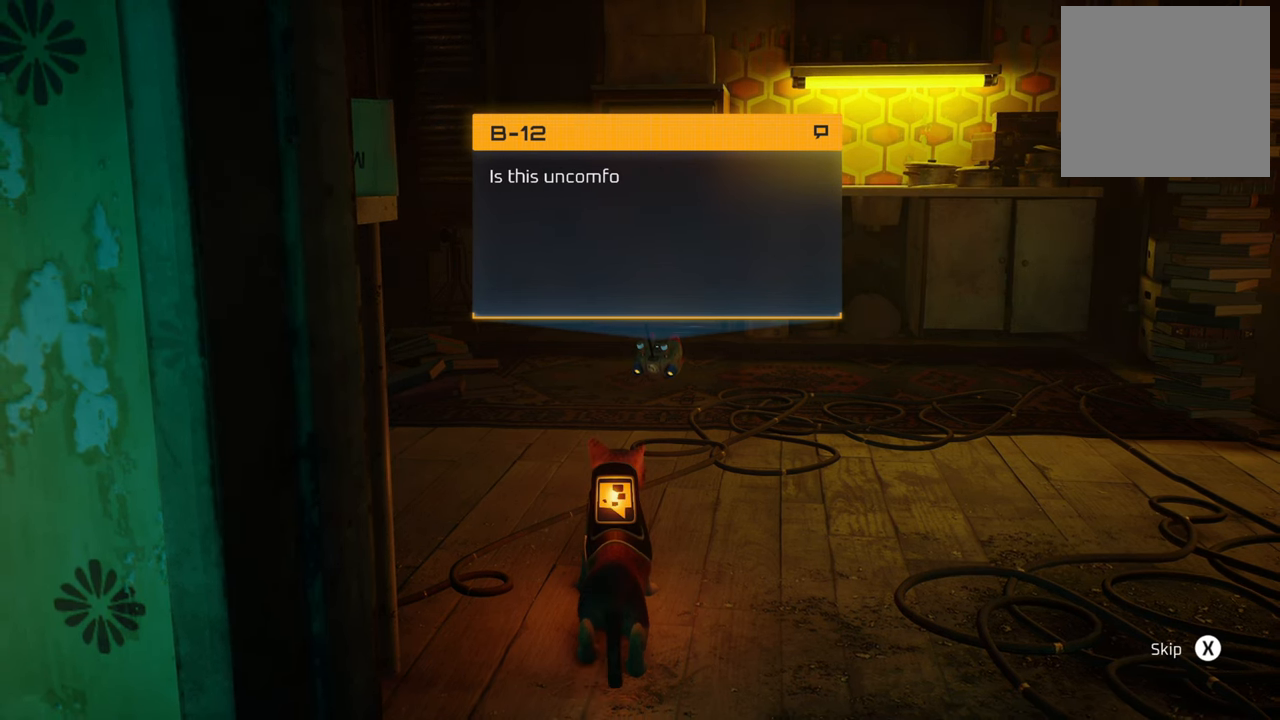
{"buttons": [], "left_stick": "center", "right_stick": "center", "events": []}
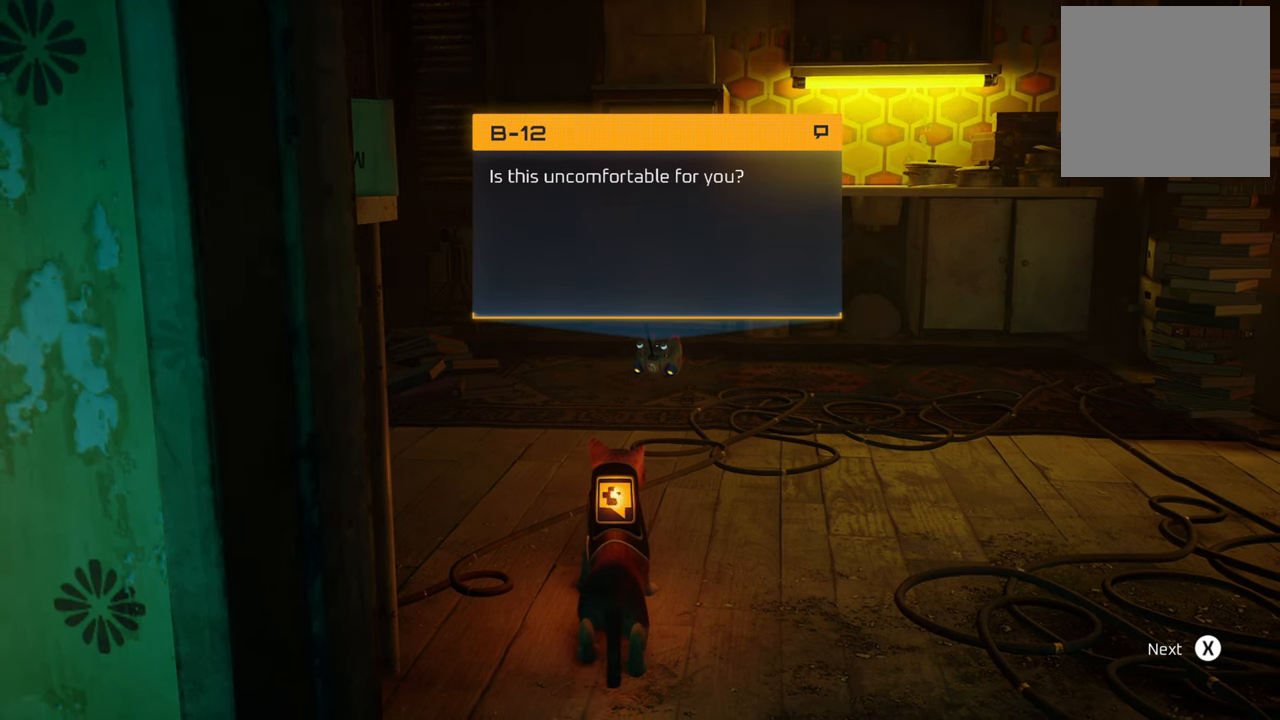
{"buttons": [], "left_stick": "center", "right_stick": "center", "events": []}
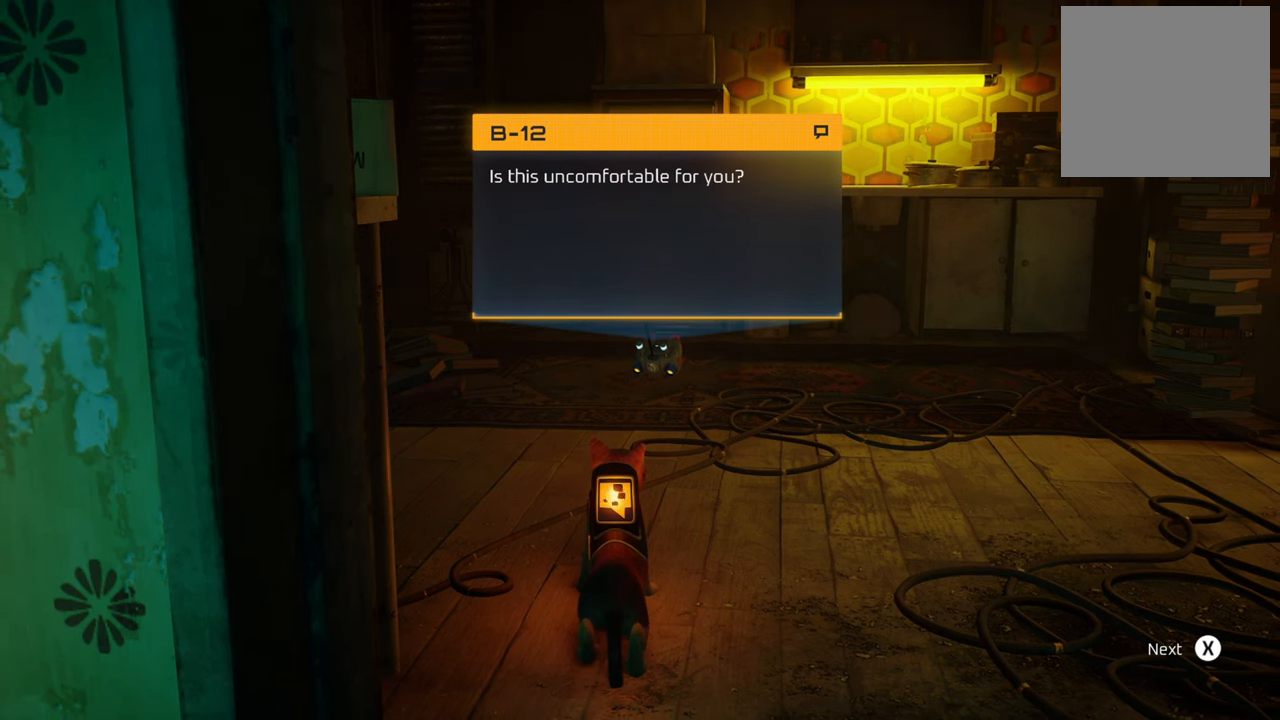
{"buttons": [], "left_stick": "center", "right_stick": "center", "events": []}
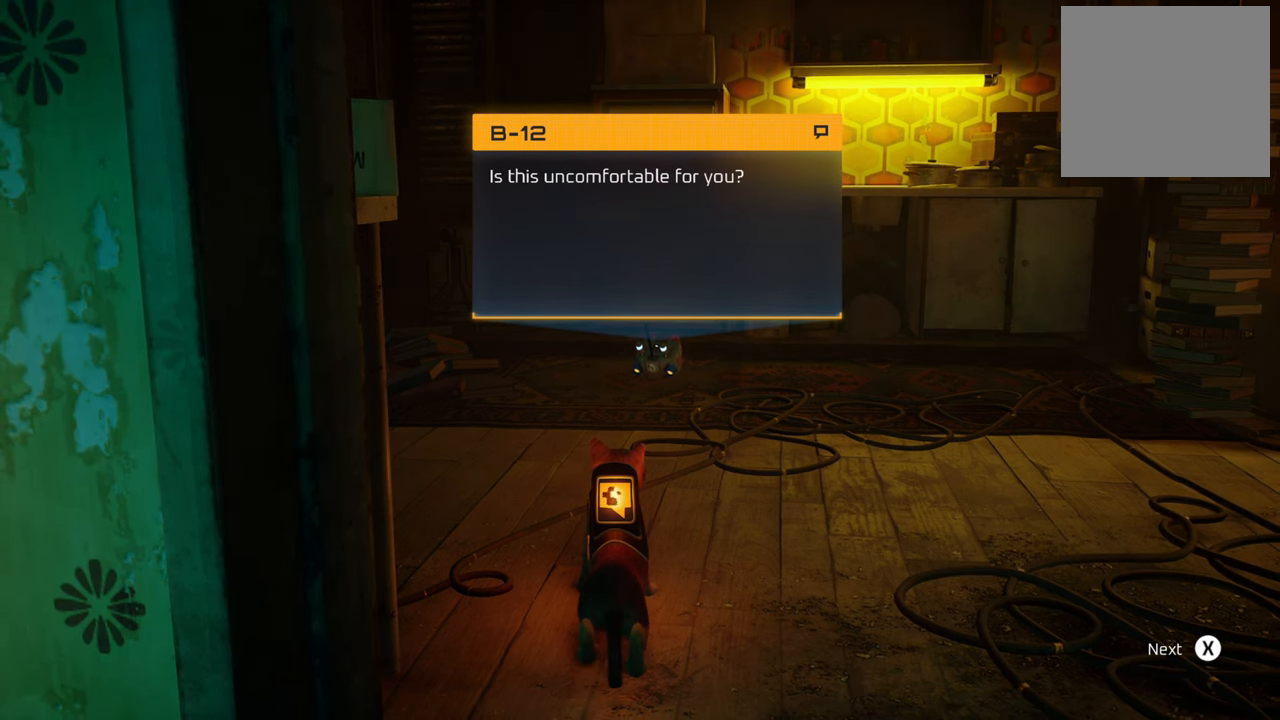
{"buttons": [], "left_stick": "center", "right_stick": "center", "events": []}
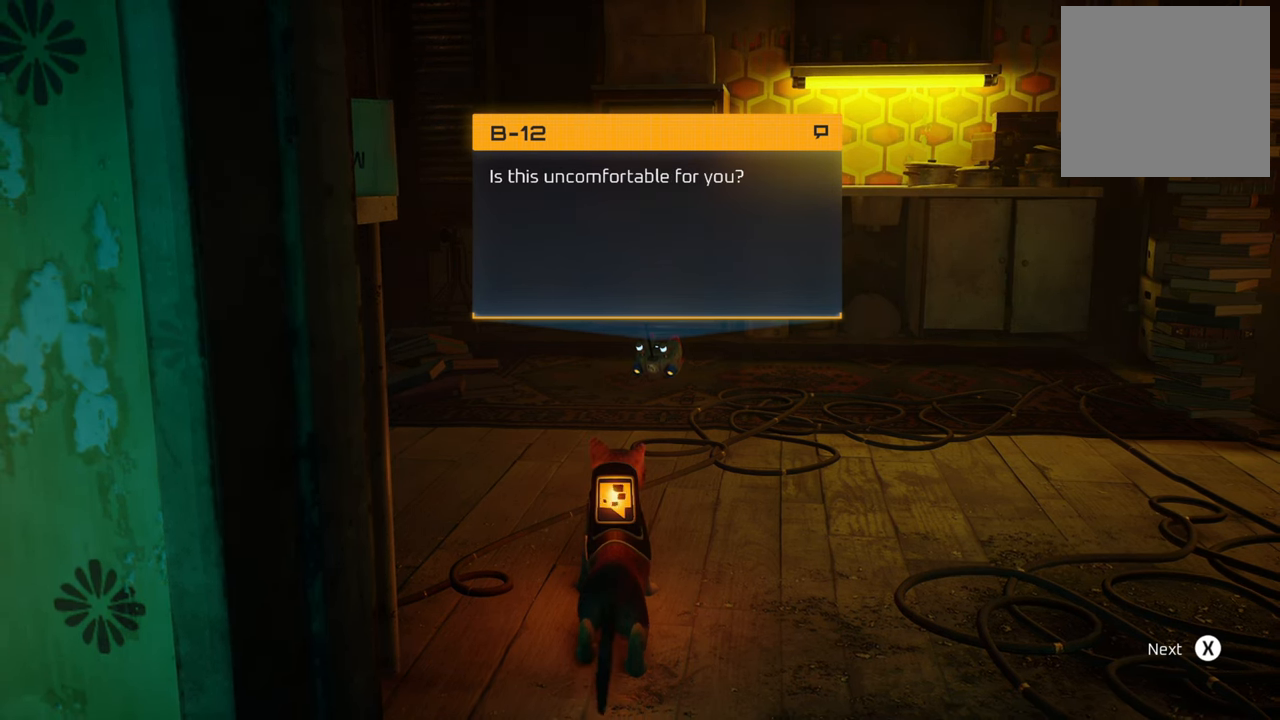
{"buttons": [], "left_stick": "center", "right_stick": "center", "events": []}
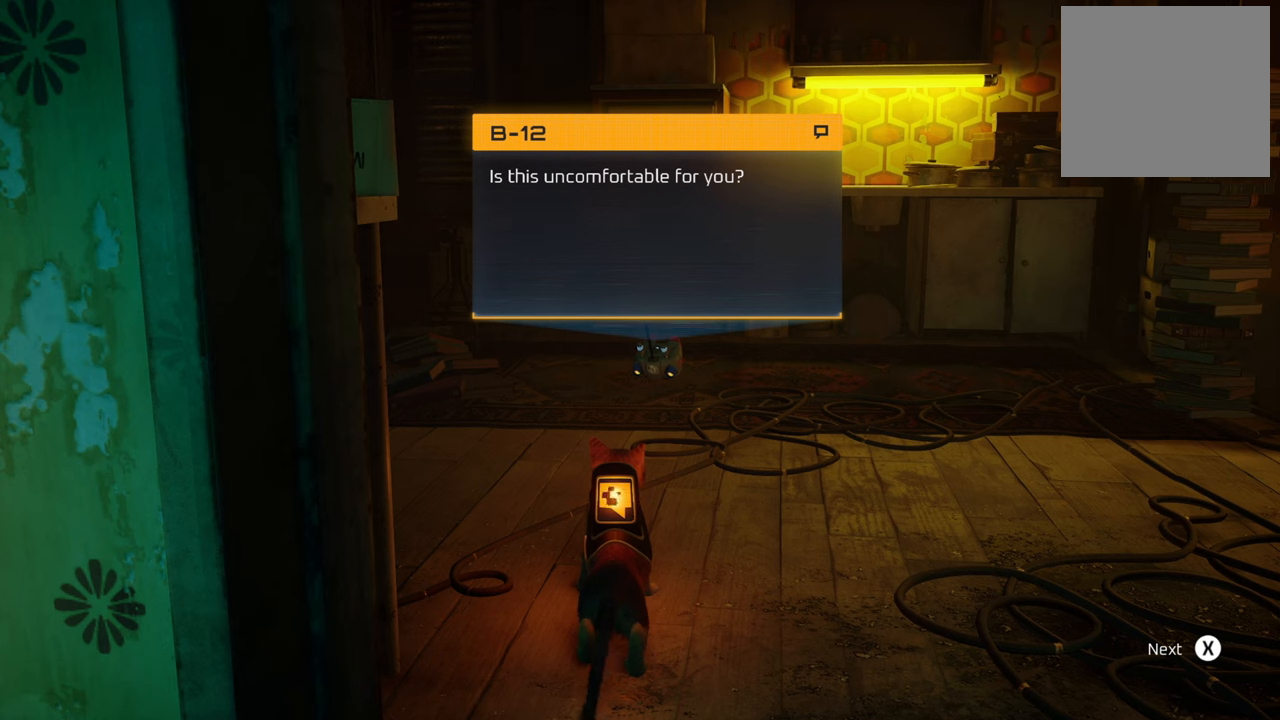
{"buttons": [], "left_stick": "center", "right_stick": "center", "events": []}
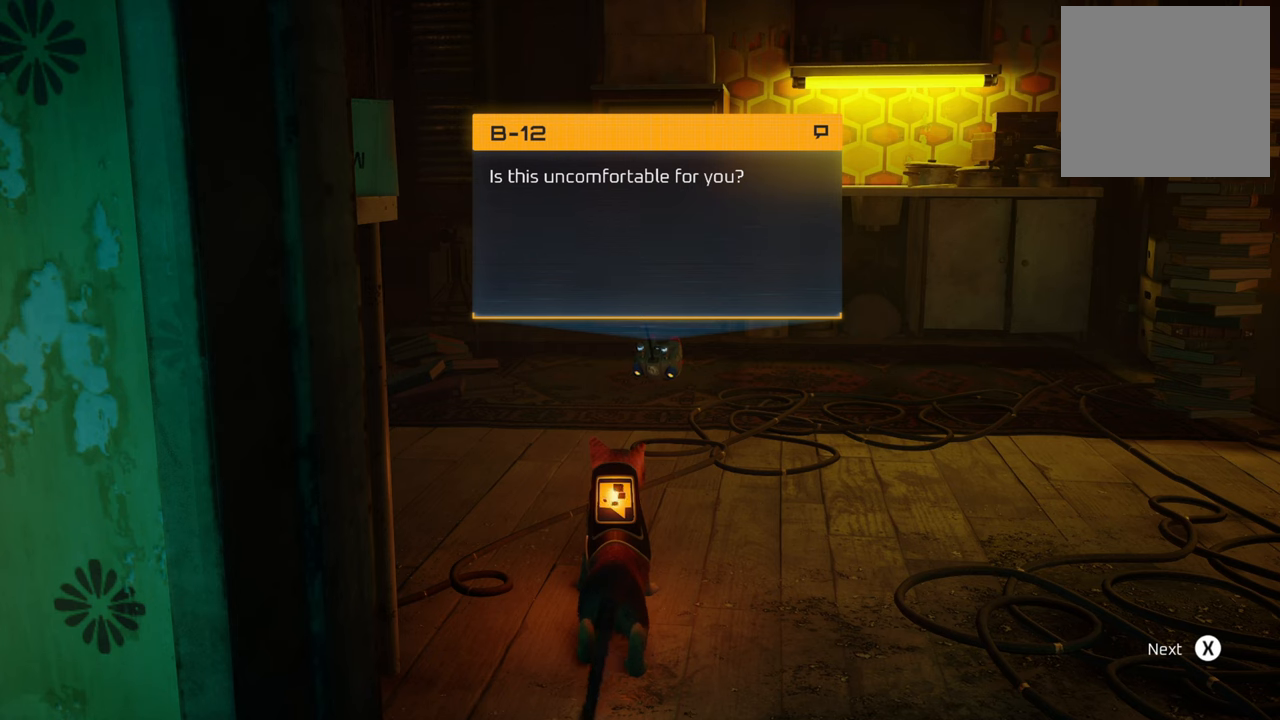
{"buttons": [], "left_stick": "center", "right_stick": "center", "events": []}
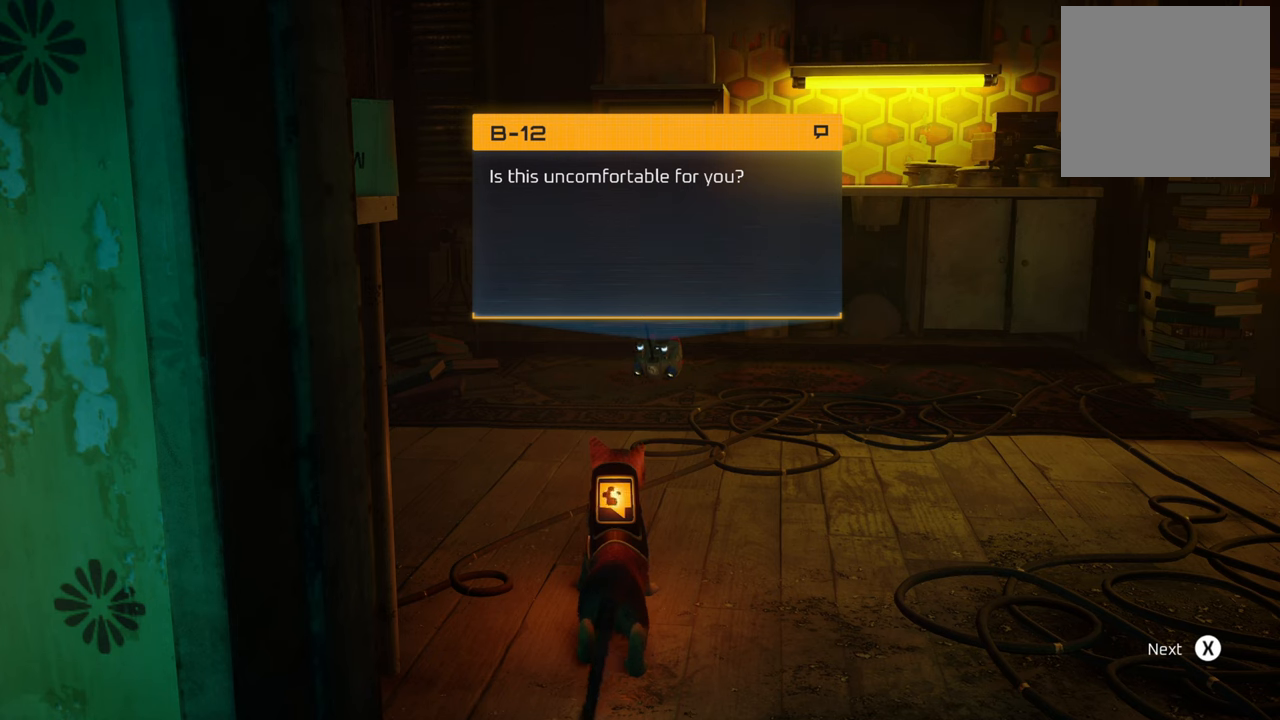
{"buttons": [], "left_stick": "center", "right_stick": "center", "events": []}
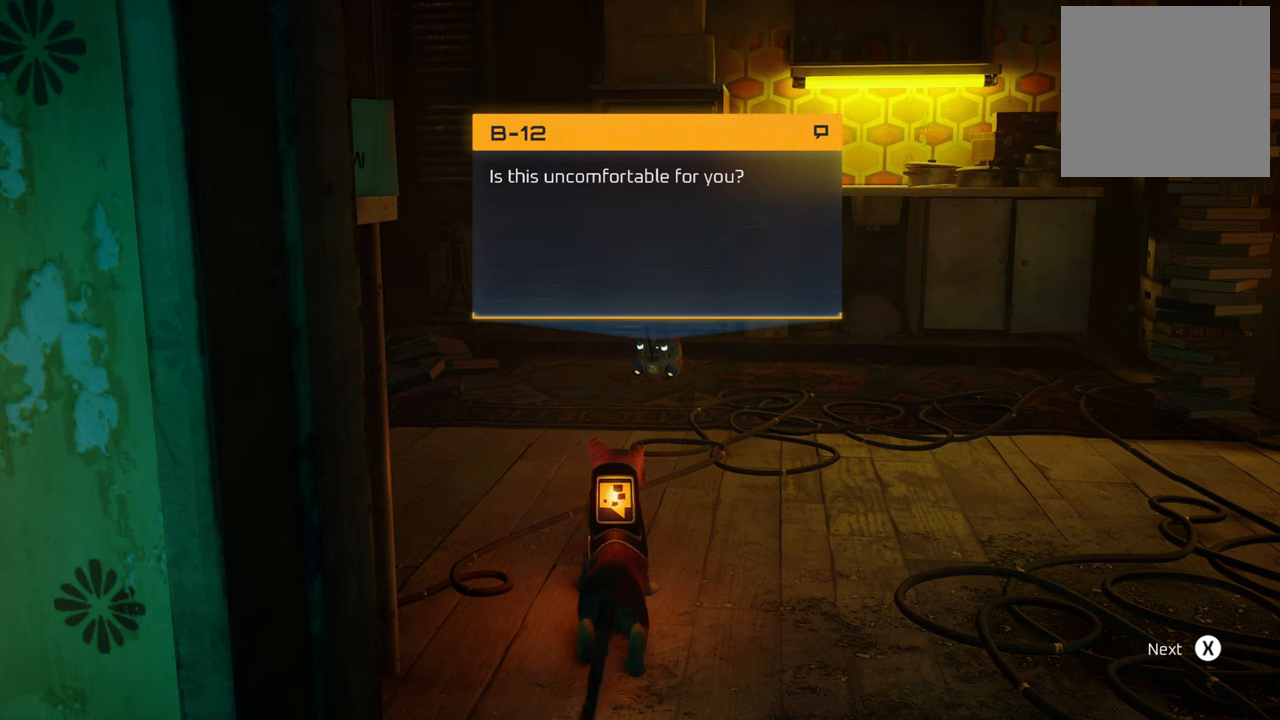
{"buttons": [], "left_stick": "center", "right_stick": "center", "events": []}
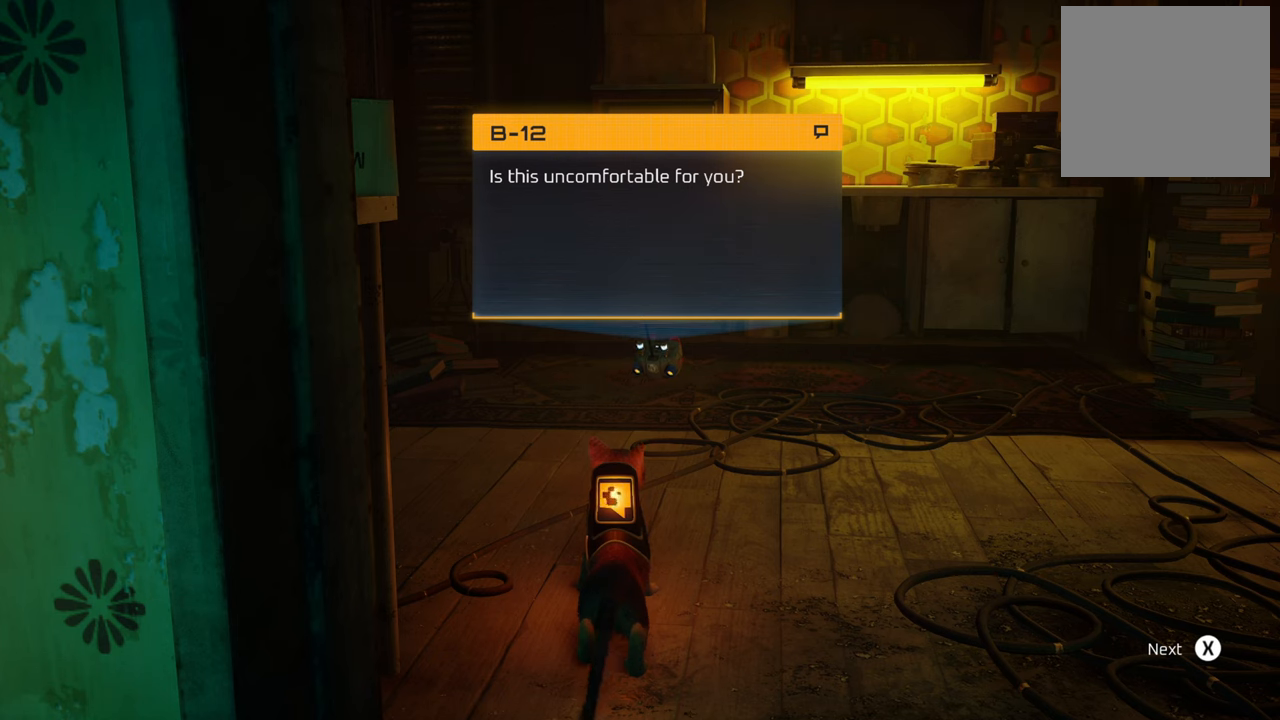
{"buttons": [], "left_stick": "center", "right_stick": "center", "events": [[60, "X", "down"], [220, "X", "up"]]}
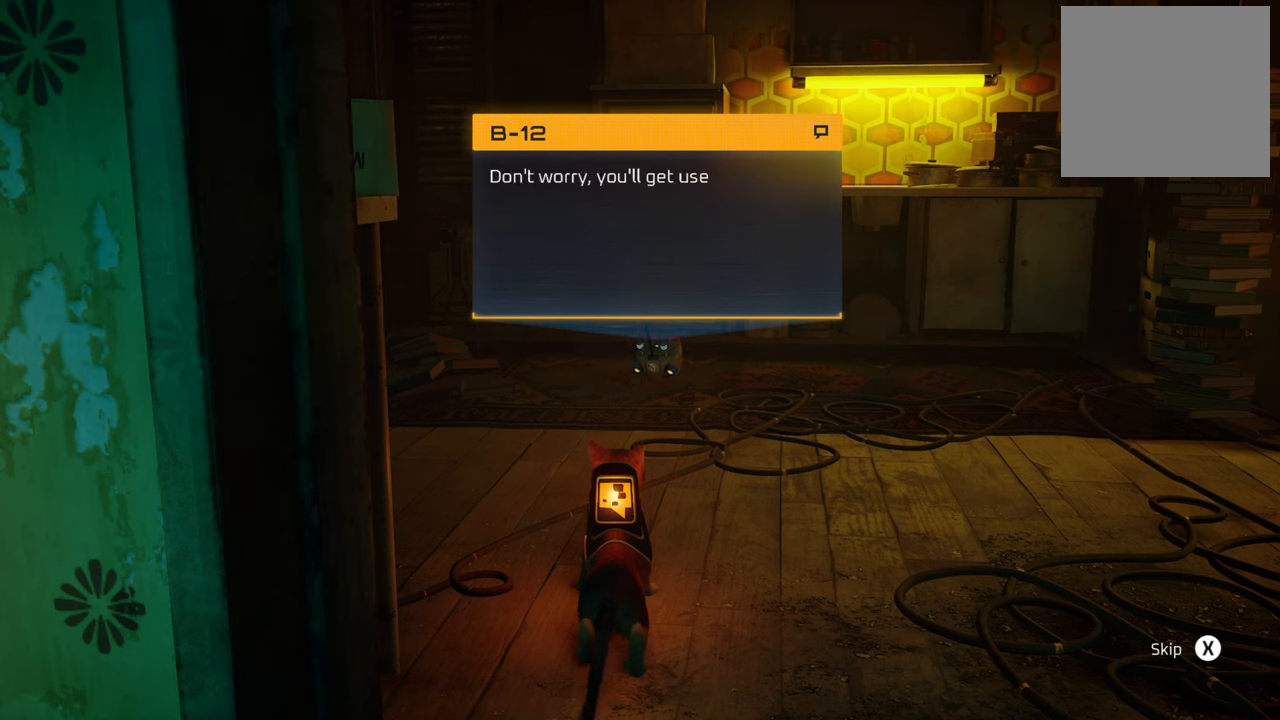
{"buttons": [], "left_stick": "center", "right_stick": "center", "events": []}
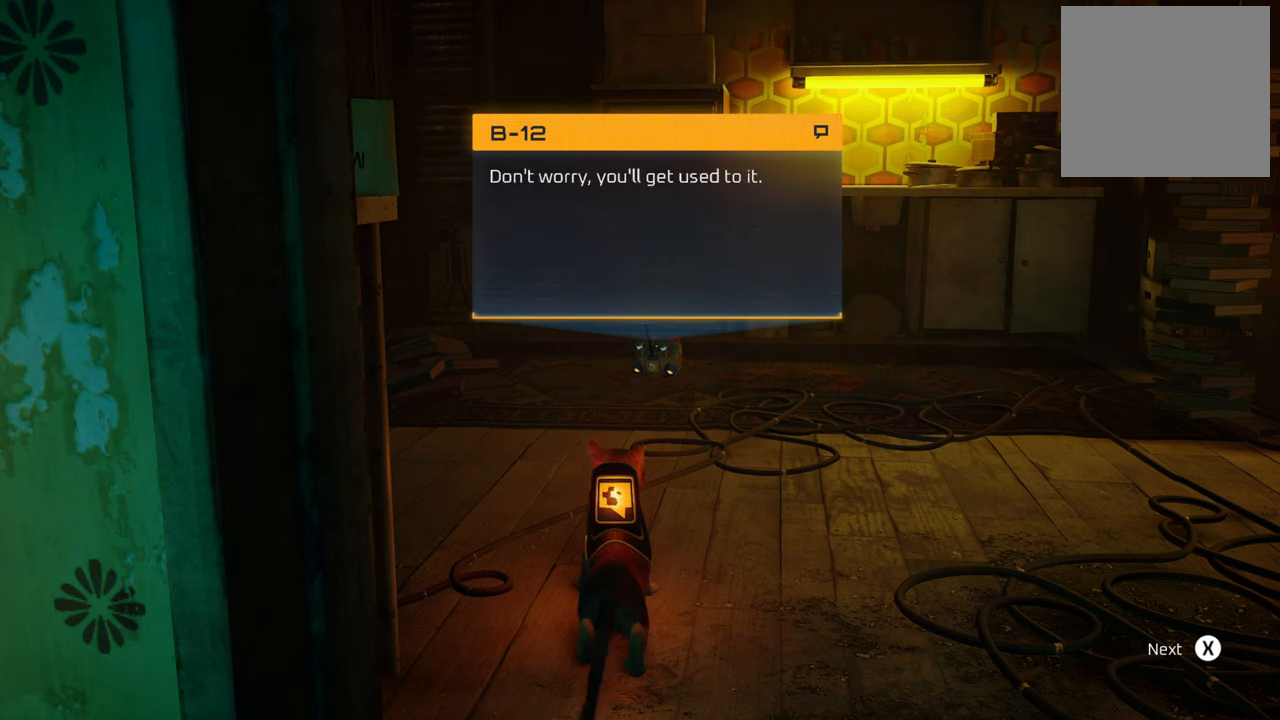
{"buttons": [], "left_stick": "center", "right_stick": "center", "events": []}
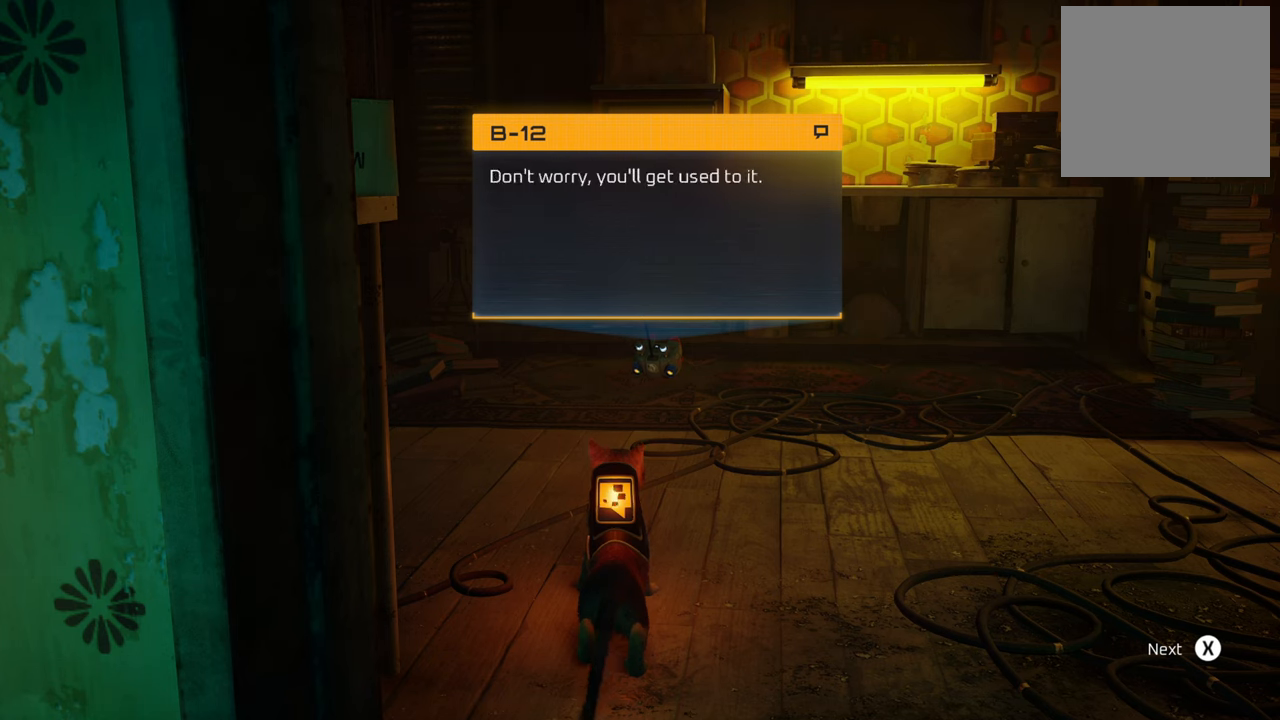
{"buttons": [], "left_stick": "center", "right_stick": "center", "events": []}
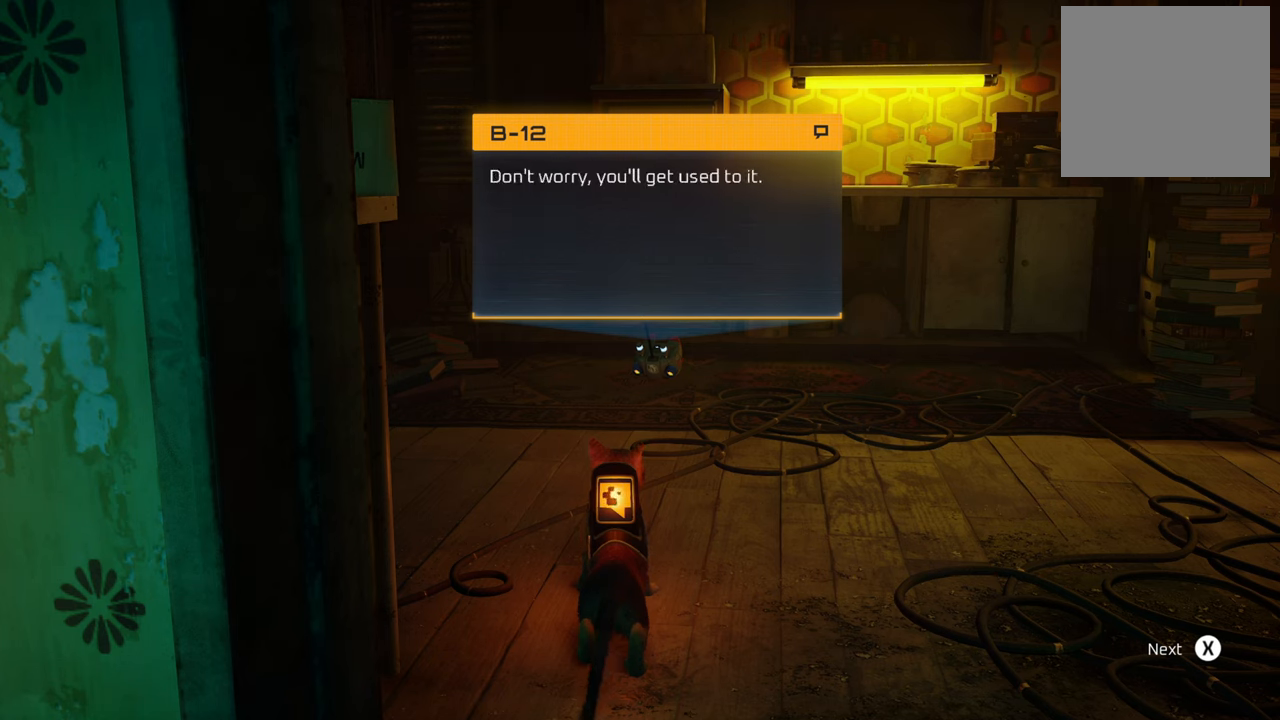
{"buttons": [], "left_stick": "center", "right_stick": "center", "events": []}
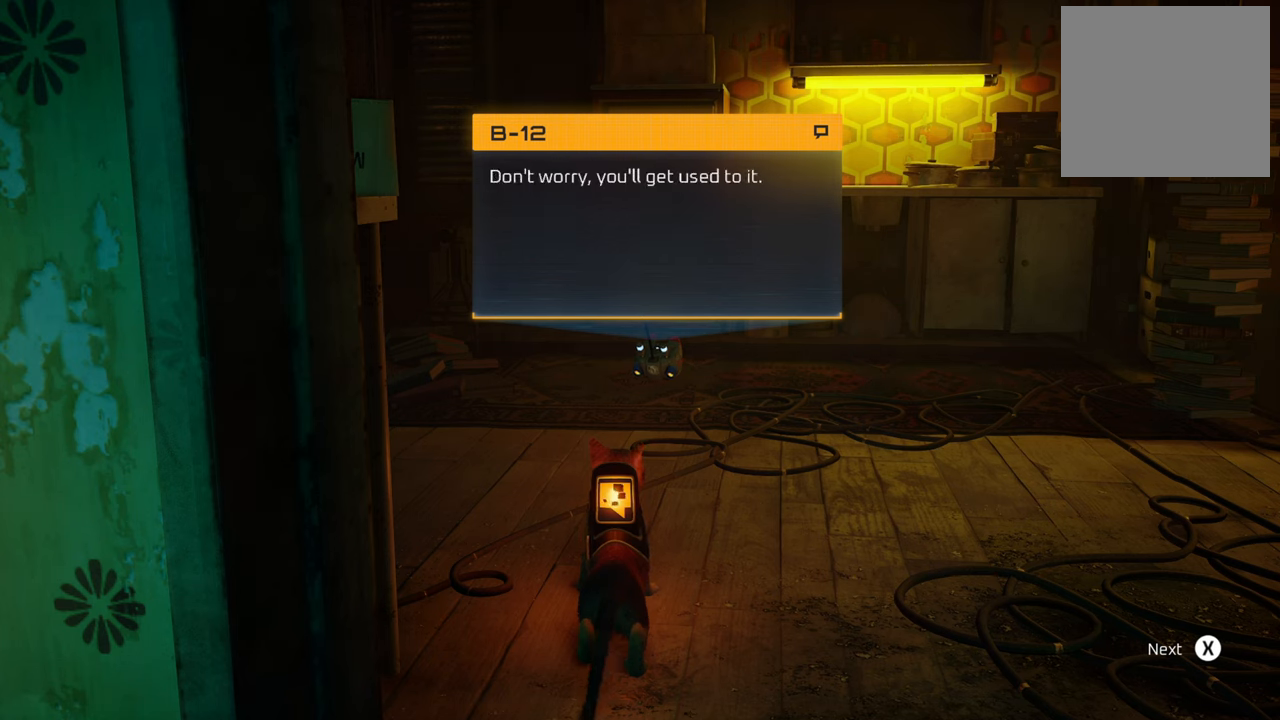
{"buttons": [], "left_stick": "center", "right_stick": "center", "events": []}
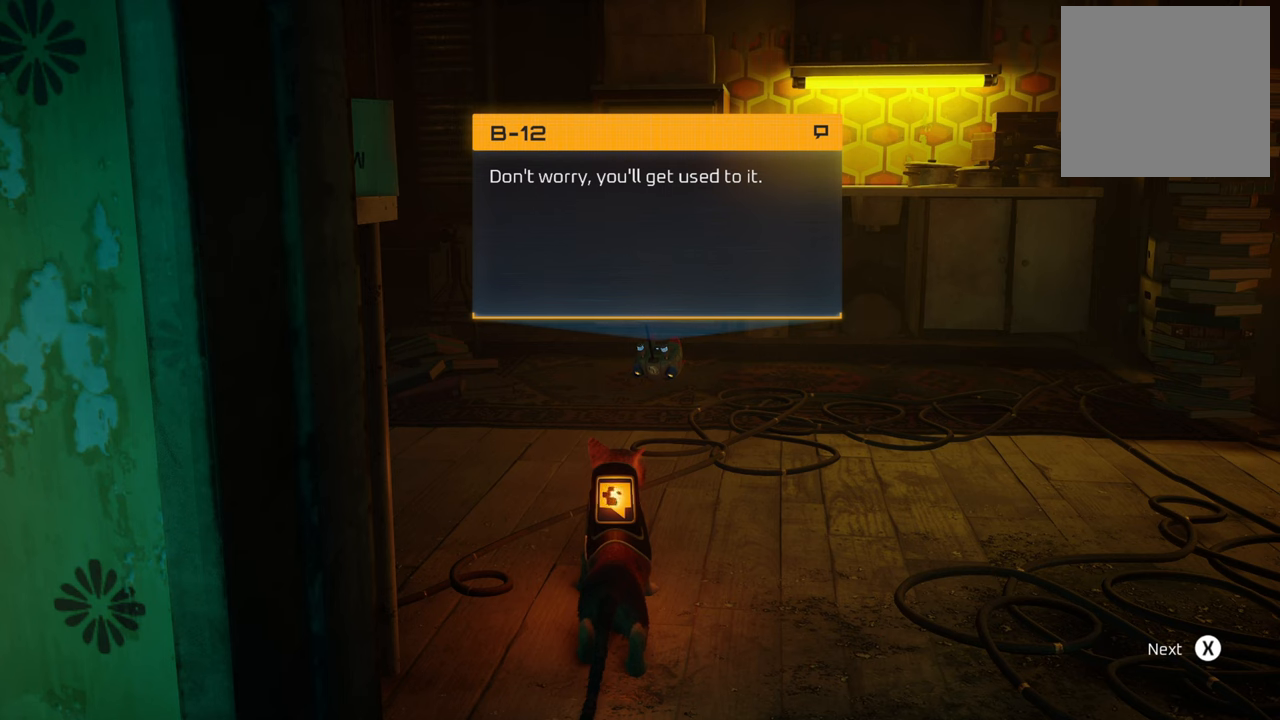
{"buttons": [], "left_stick": "center", "right_stick": "center", "events": [[400, "A", "down"], [500, "A", "up"]]}
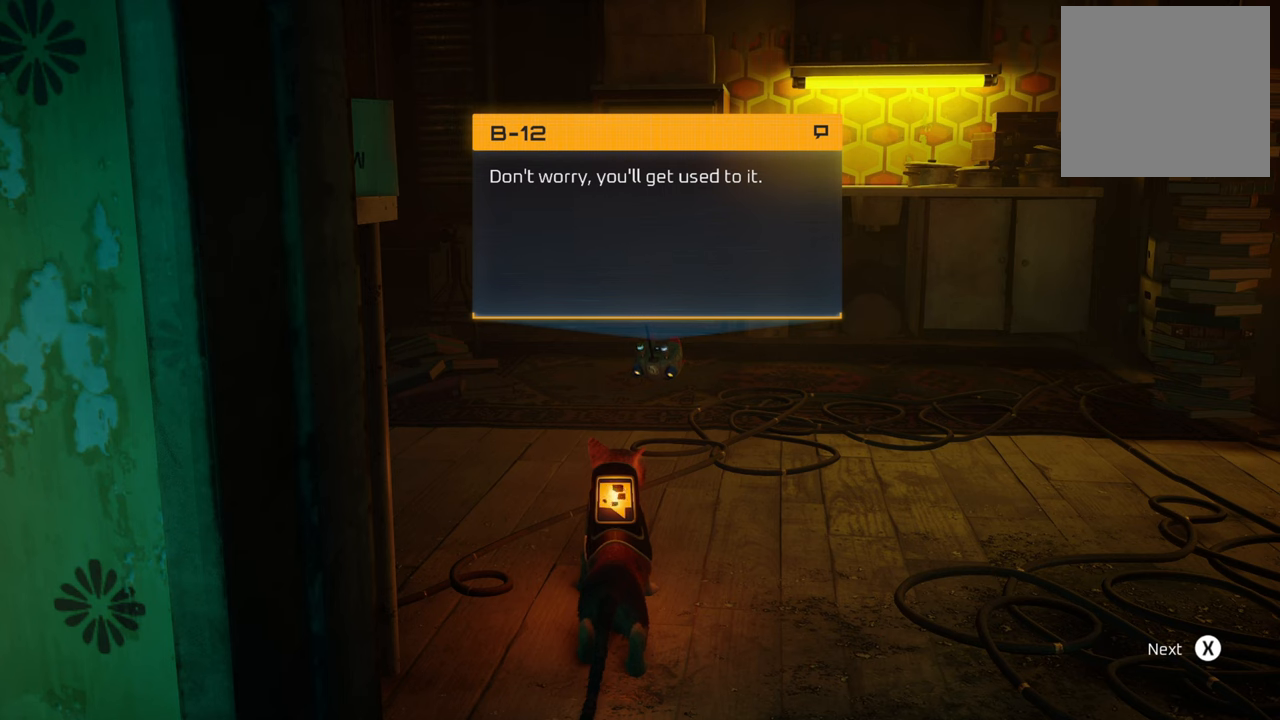
{"buttons": ["X"], "left_stick": "center", "right_stick": "center", "events": [[380, "X", "down"]]}
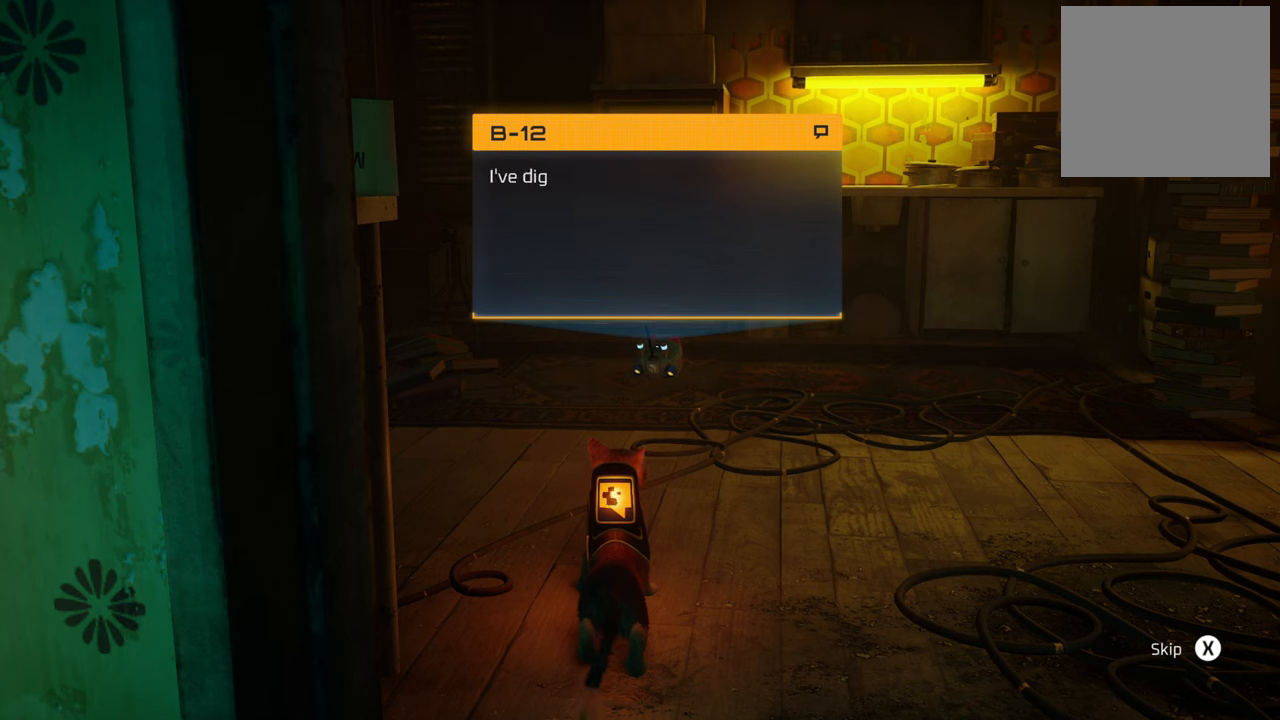
{"buttons": [], "left_stick": "center", "right_stick": "center", "events": [[20, "X", "up"]]}
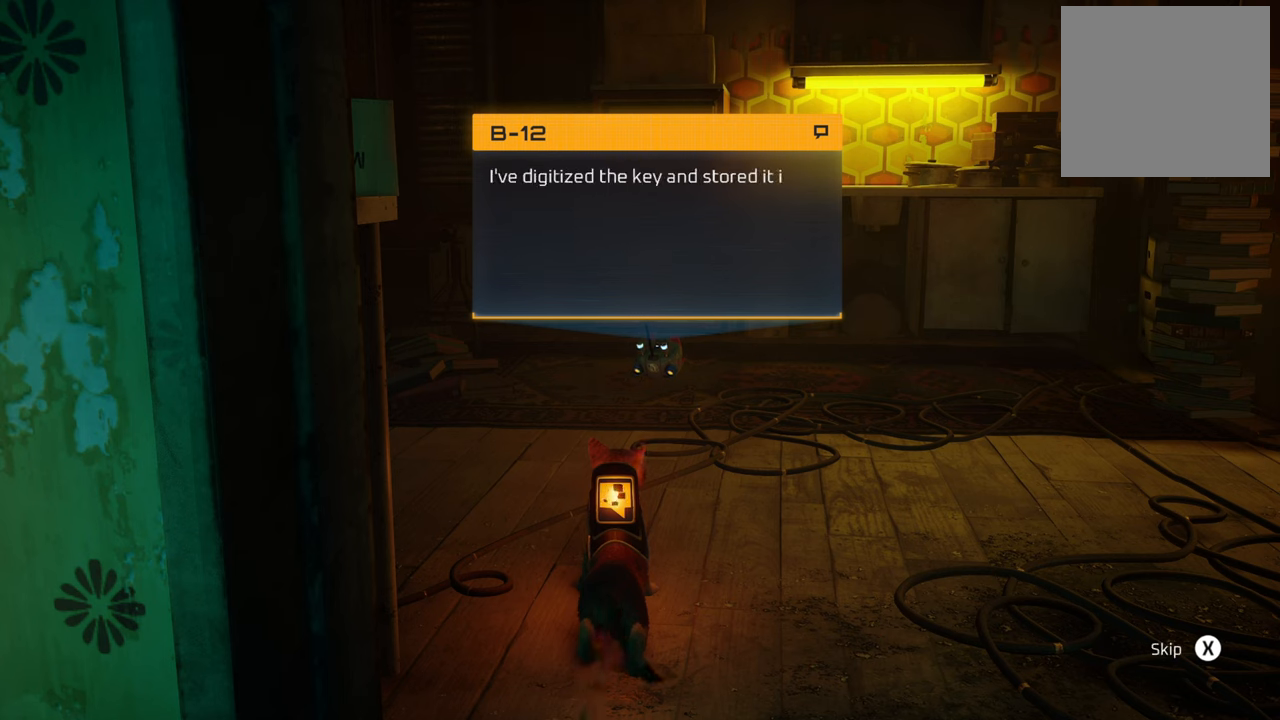
{"buttons": [], "left_stick": "center", "right_stick": "center", "events": []}
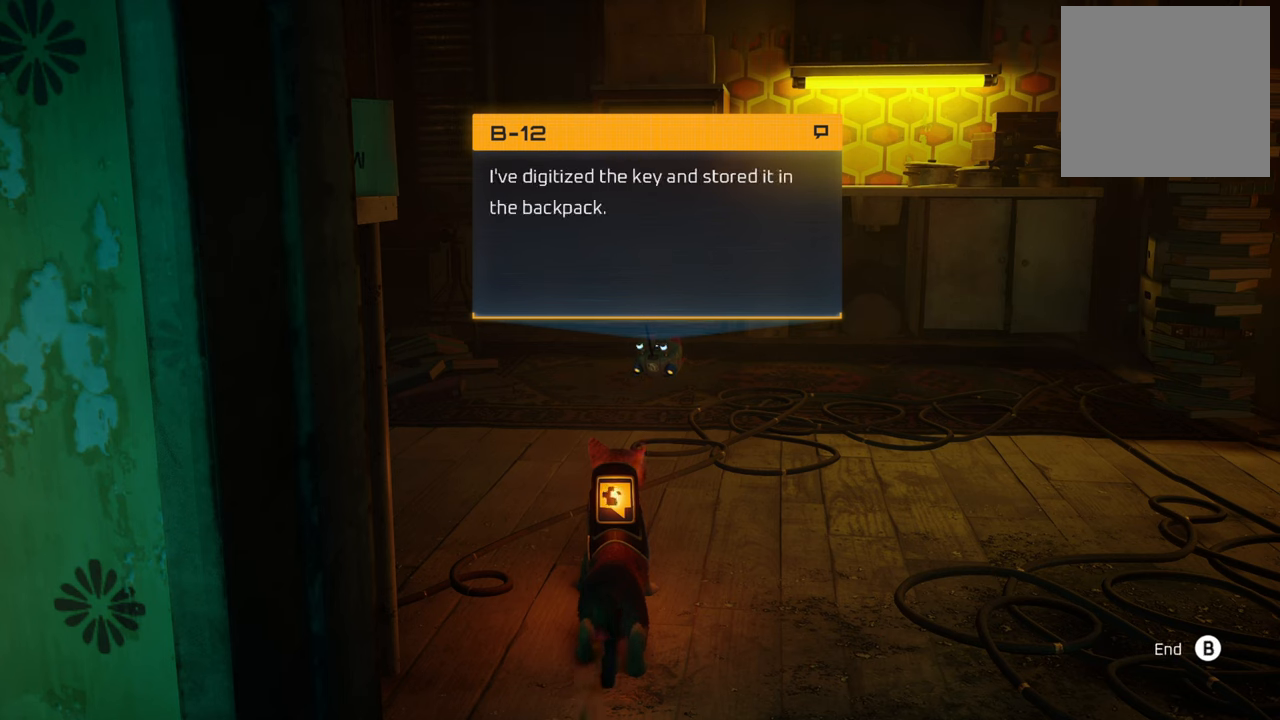
{"buttons": [], "left_stick": "center", "right_stick": "center", "events": []}
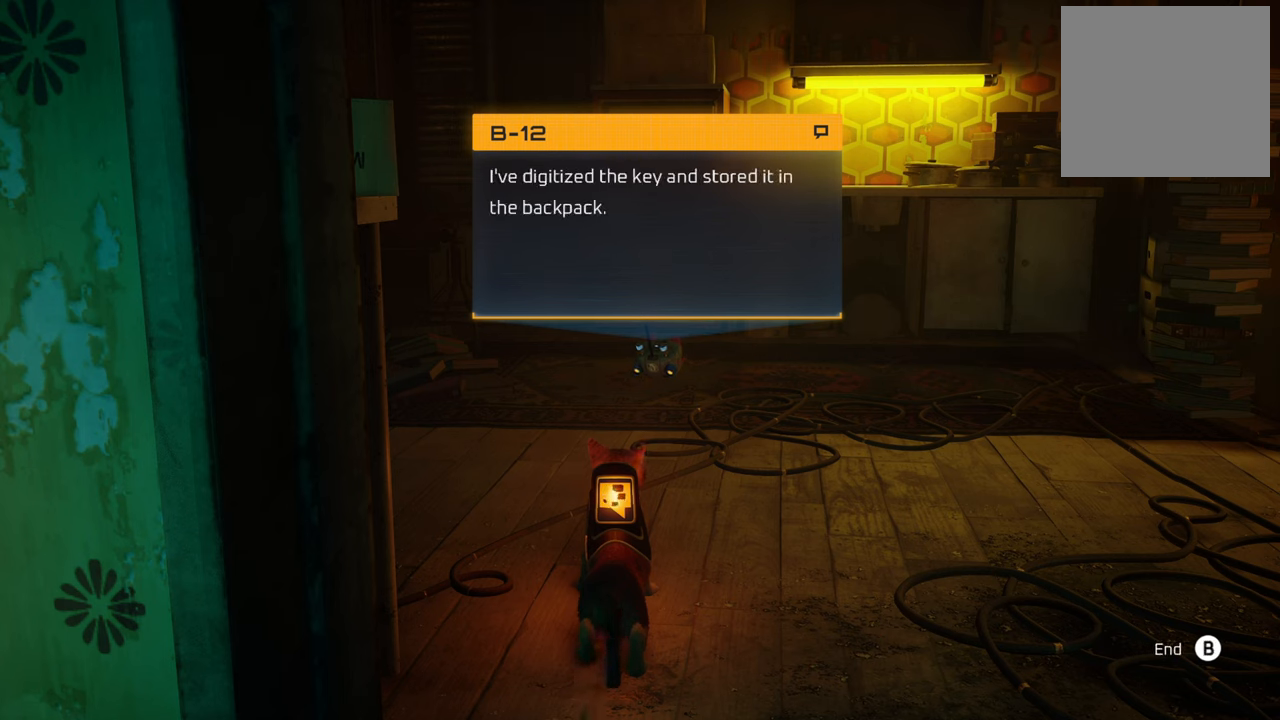
{"buttons": [], "left_stick": "center", "right_stick": "center", "events": []}
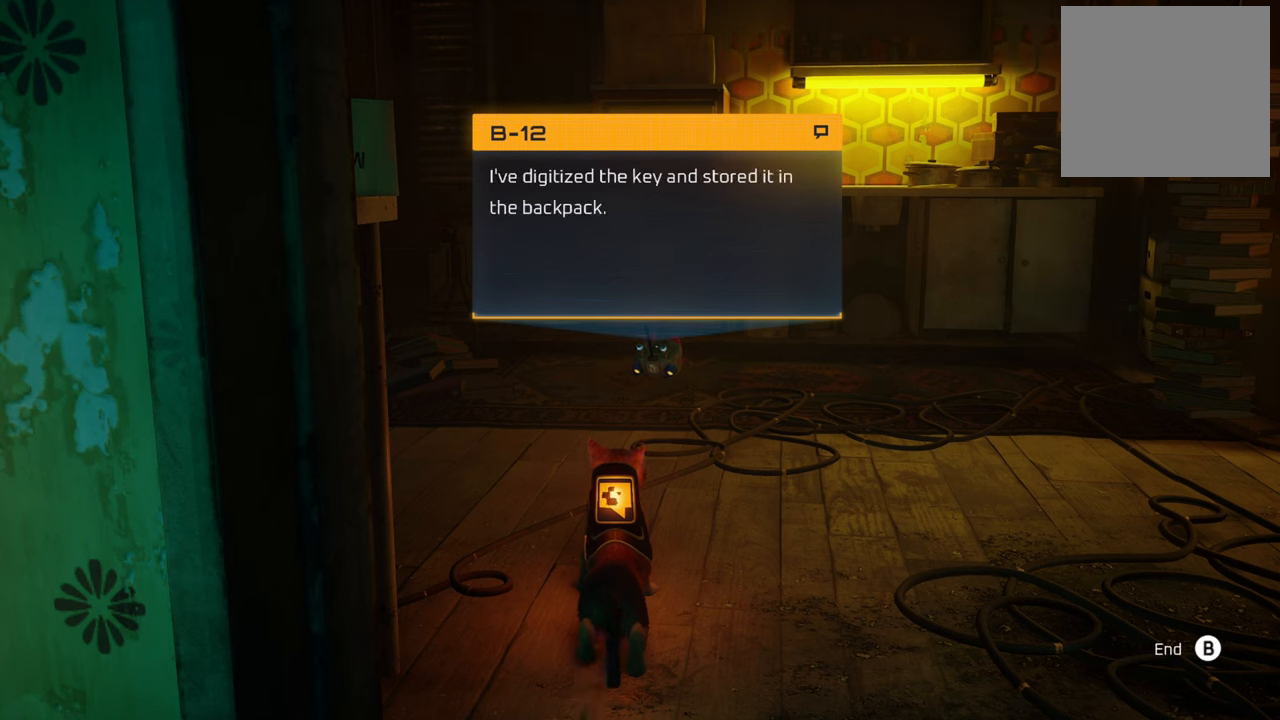
{"buttons": [], "left_stick": "center", "right_stick": "center", "events": []}
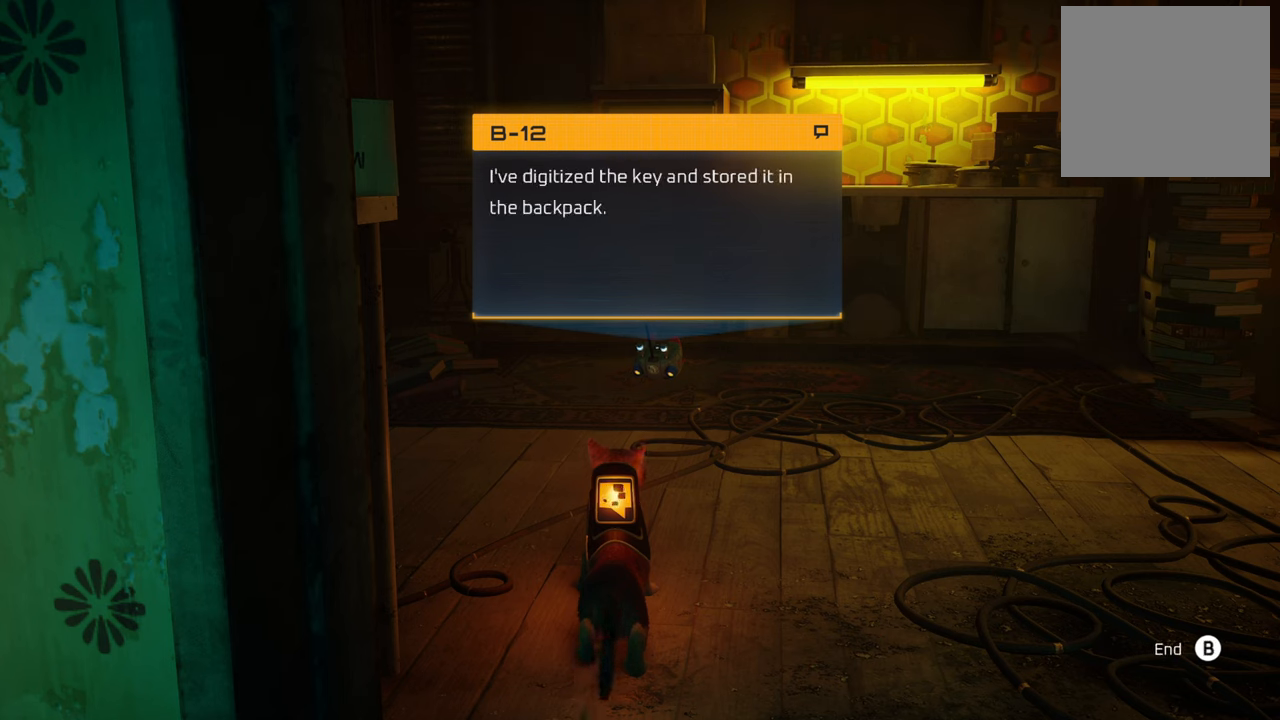
{"buttons": [], "left_stick": "center", "right_stick": "center", "events": []}
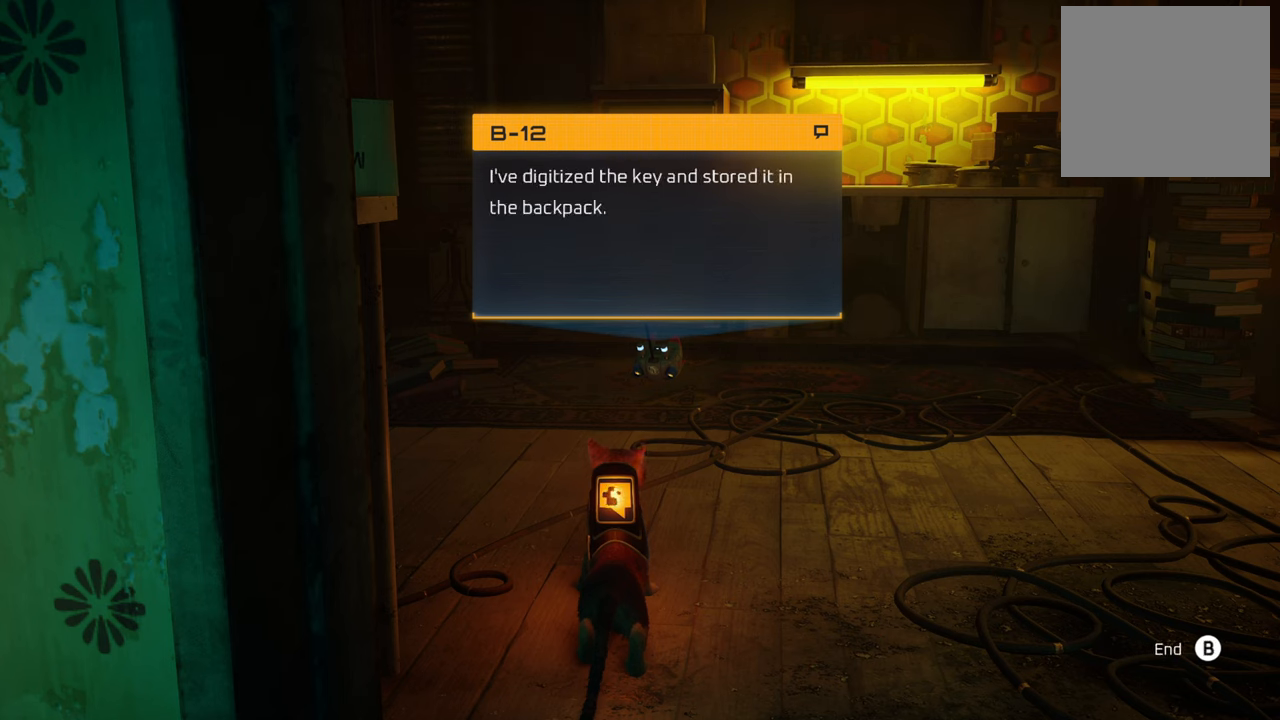
{"buttons": [], "left_stick": "center", "right_stick": "center", "events": []}
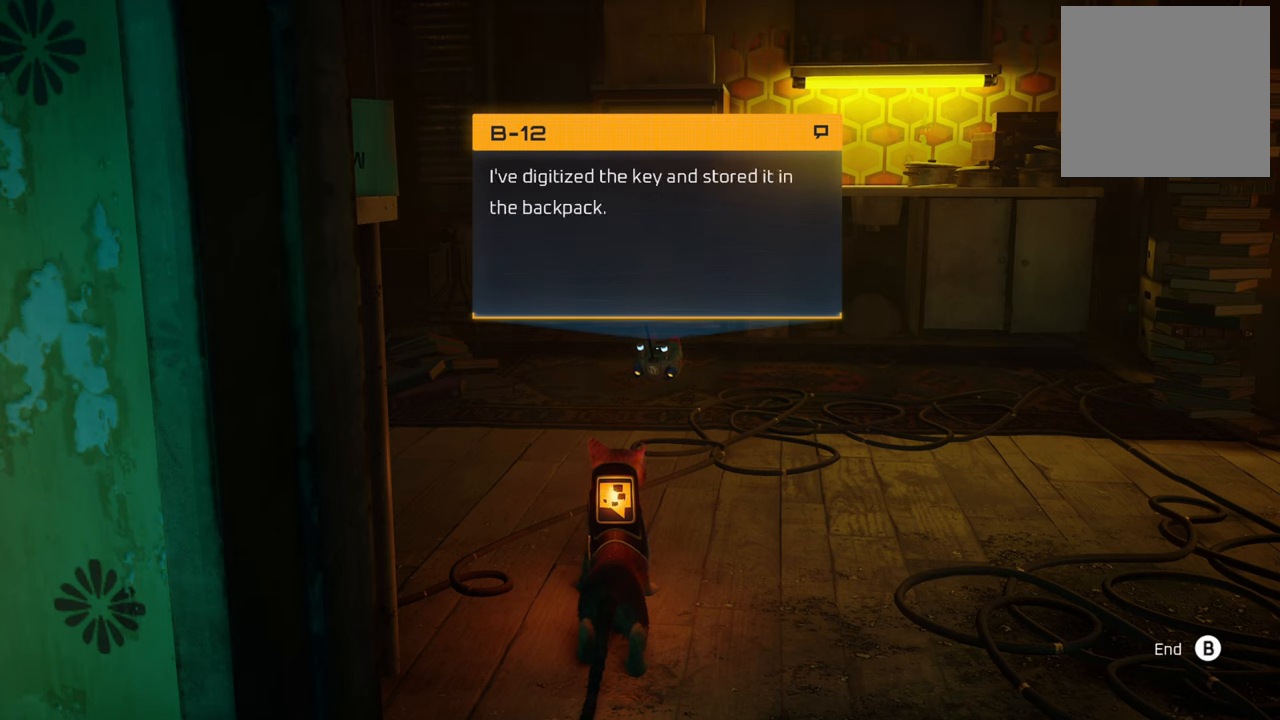
{"buttons": [], "left_stick": "center", "right_stick": "center", "events": []}
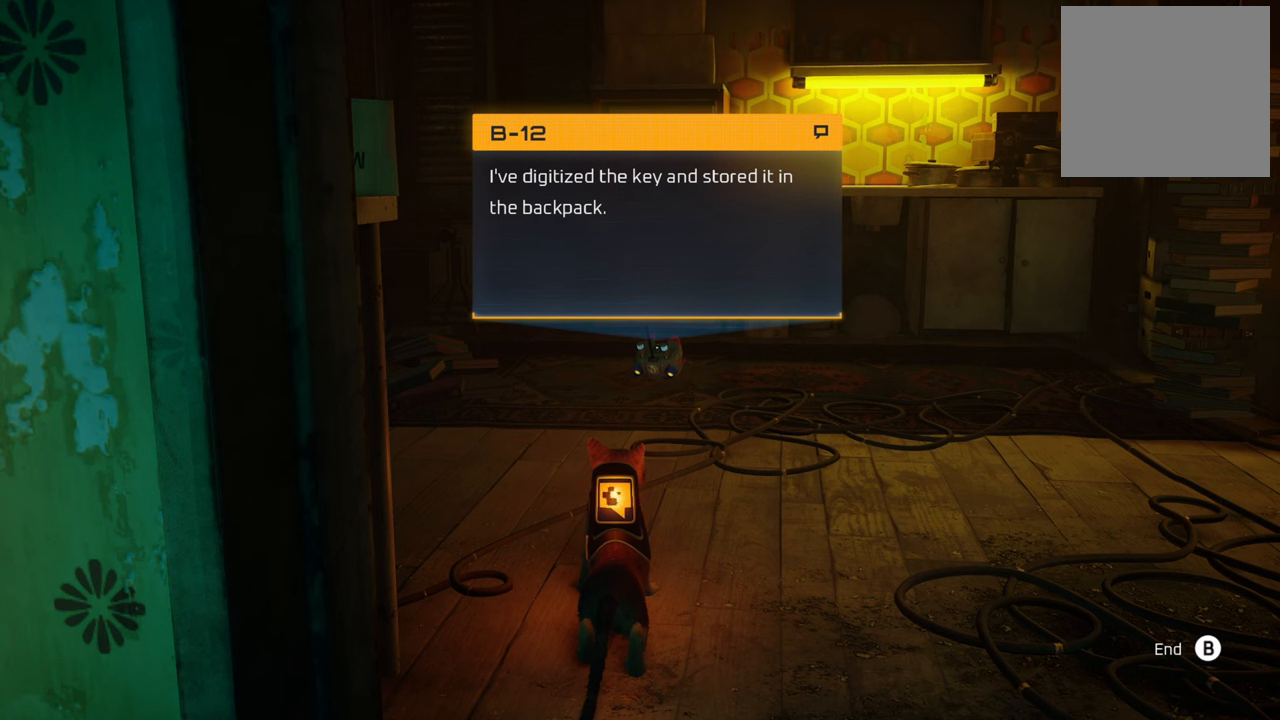
{"buttons": [], "left_stick": "center", "right_stick": "center", "events": []}
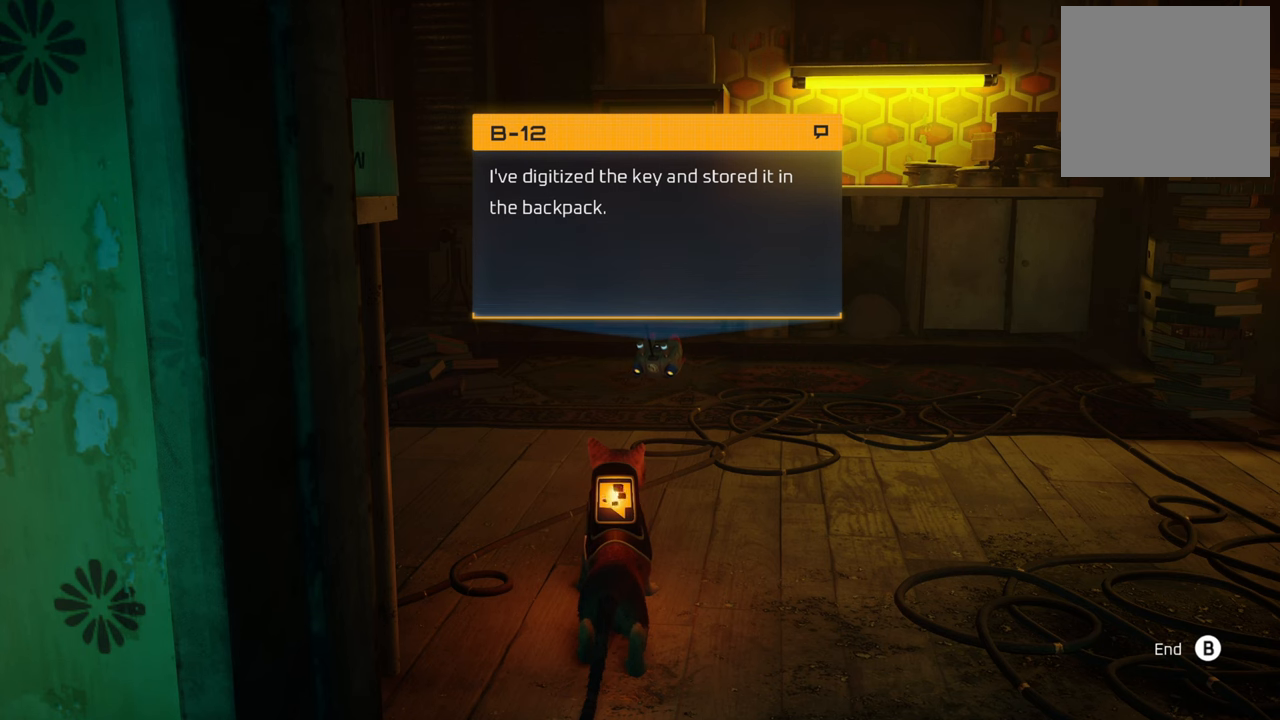
{"buttons": [], "left_stick": "center", "right_stick": "center", "events": []}
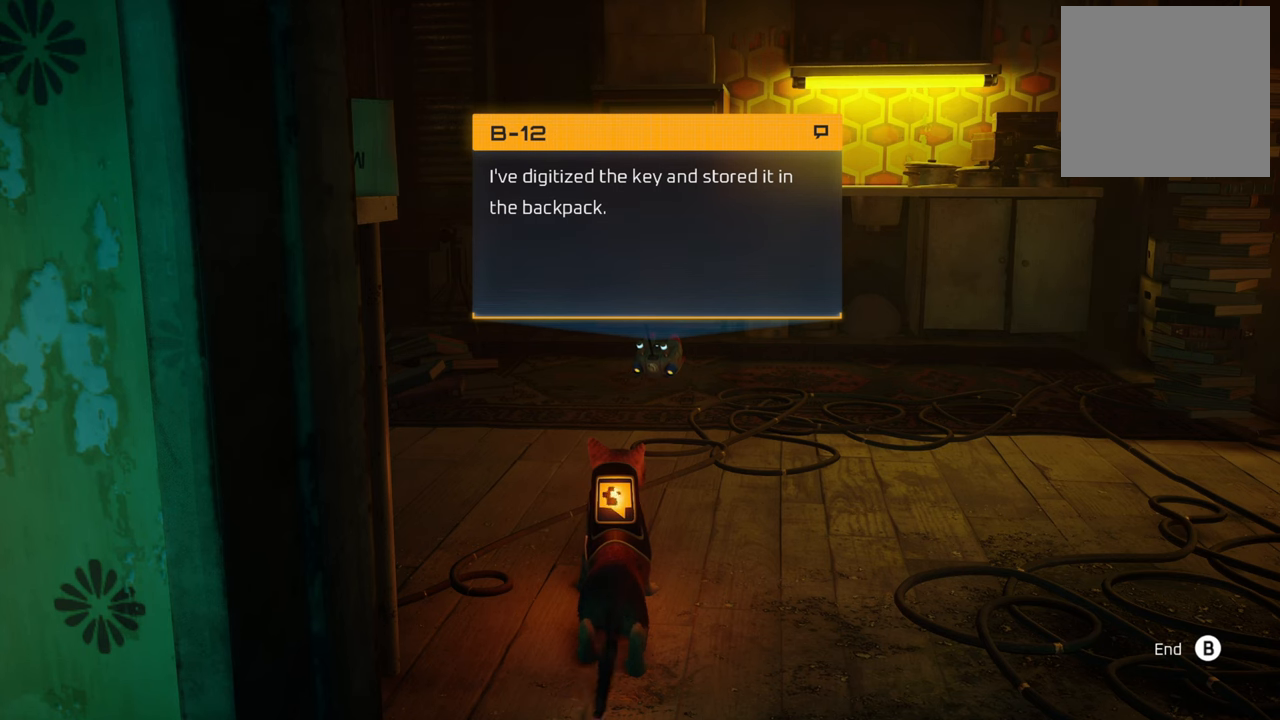
{"buttons": ["X"], "left_stick": "center", "right_stick": "center", "events": [[480, "X", "down"]]}
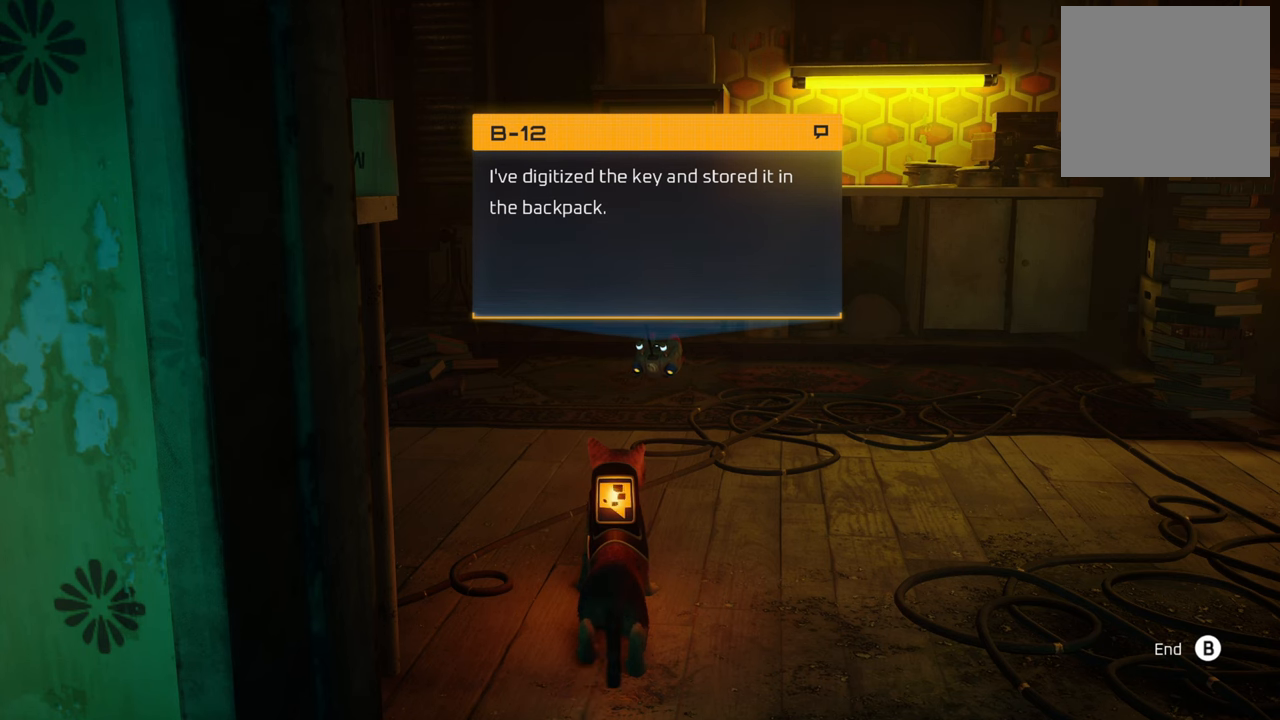
{"buttons": [], "left_stick": "center", "right_stick": "center", "events": [[80, "X", "up"], [300, "B", "down"], [420, "B", "up"]]}
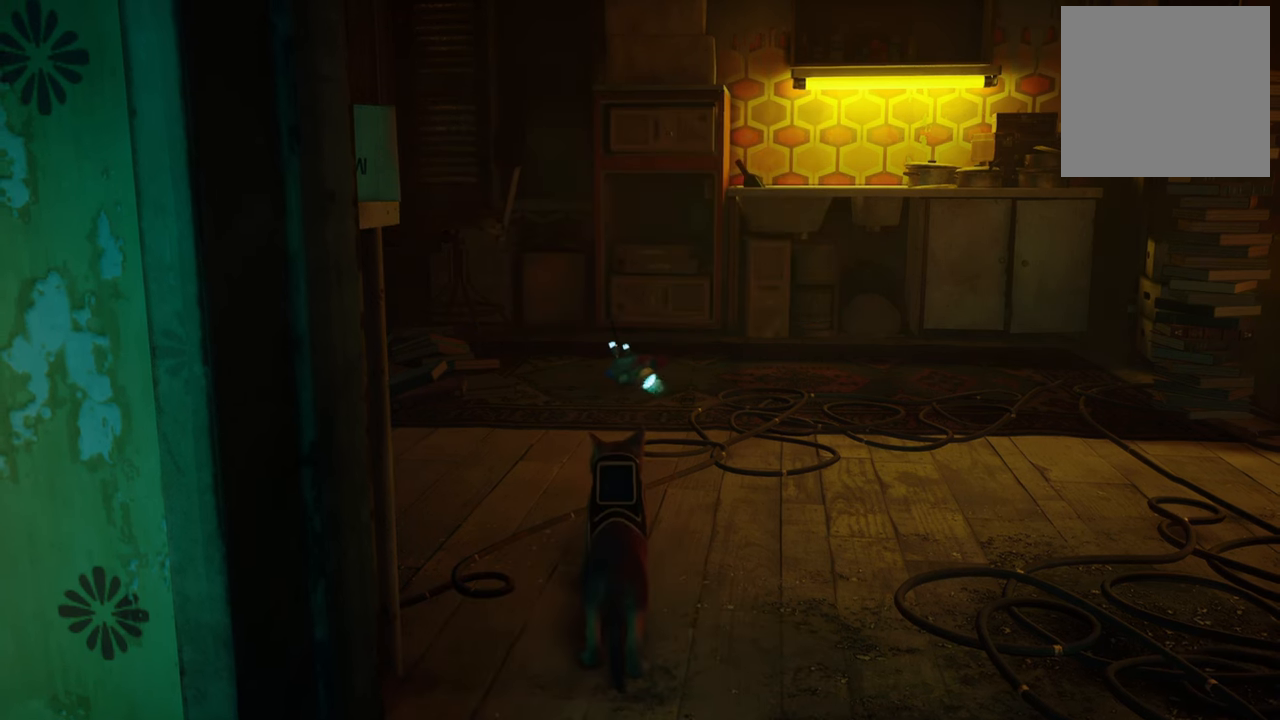
{"buttons": [], "left_stick": "up", "right_stick": "center", "events": [[300, "left_stick", "up"]]}